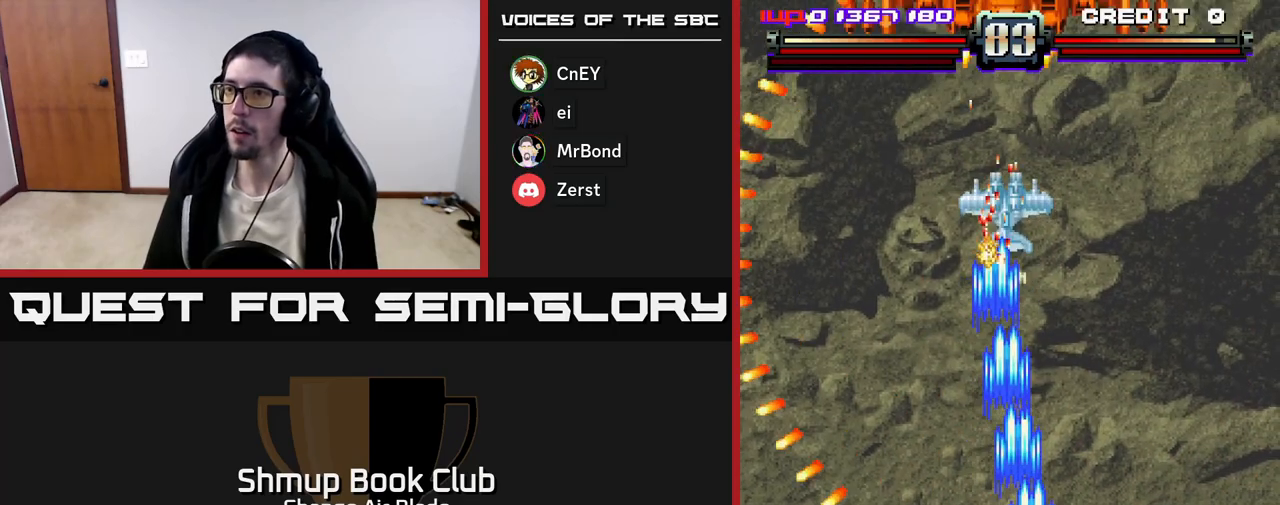
Gameplay with a controller (Xbox layout); each line is a JSON object with the inputs held at the frame after it. "events" lists button and stick changes between this image and that frame as [ms after this image, input, new state], when the widget could be followed in between.
{"buttons": ["A", "DPAD_UP"], "left_stick": "center", "right_stick": "center", "events": [[217, "DPAD_LEFT", "down"], [333, "DPAD_LEFT", "up"]]}
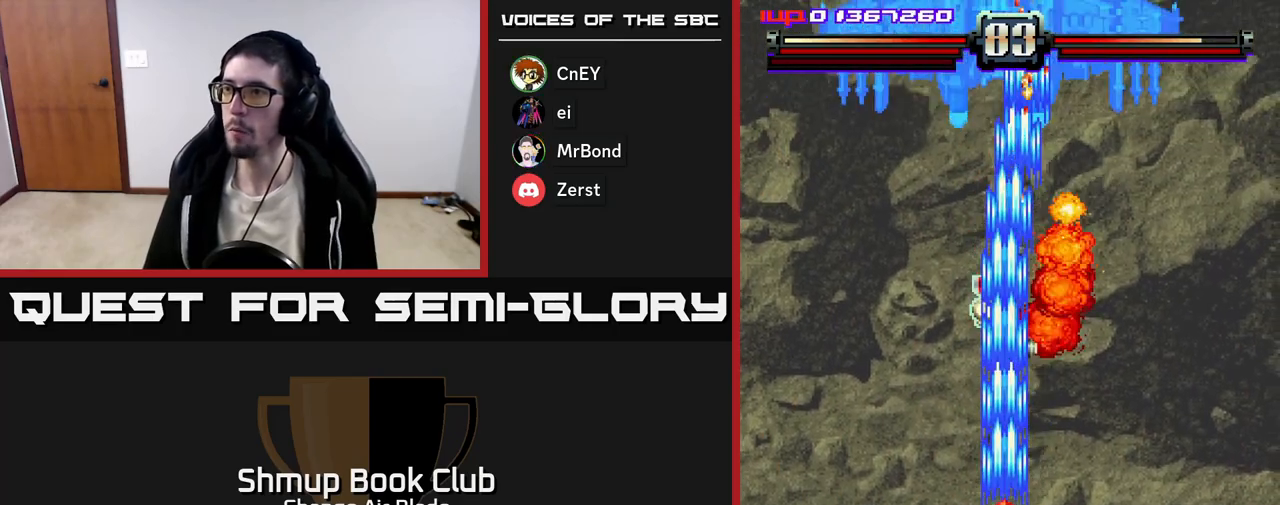
{"buttons": ["A", "DPAD_DOWN", "DPAD_RIGHT"], "left_stick": "center", "right_stick": "center", "events": [[250, "DPAD_UP", "up"], [267, "DPAD_UP", "down"], [350, "DPAD_LEFT", "down"], [367, "DPAD_UP", "up"], [383, "DPAD_LEFT", "up"], [400, "DPAD_DOWN", "down"], [433, "DPAD_RIGHT", "down"]]}
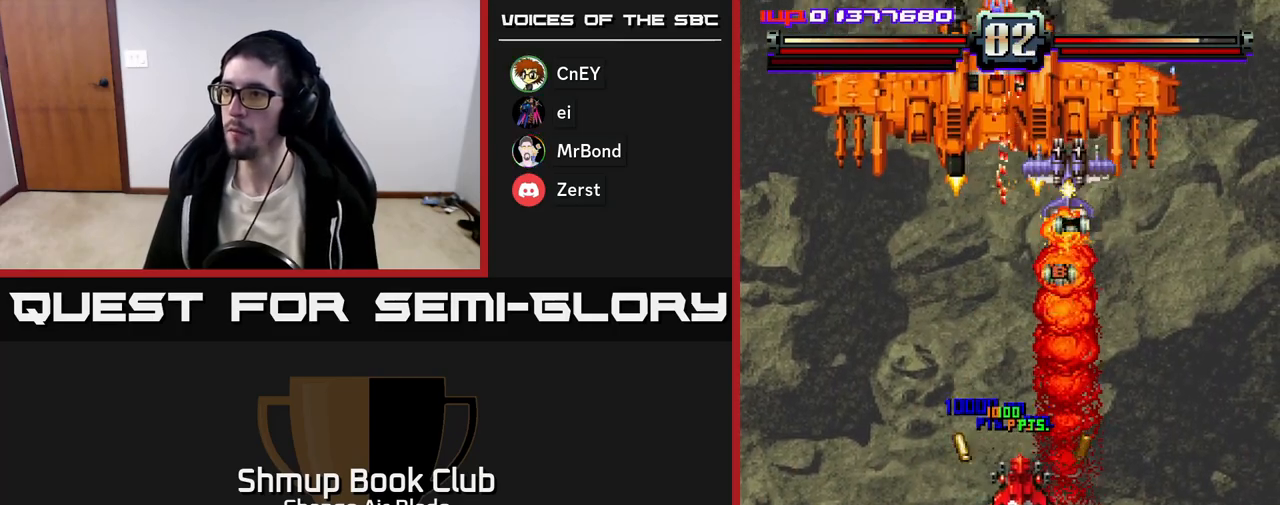
{"buttons": ["A", "DPAD_UP"], "left_stick": "center", "right_stick": "center", "events": [[317, "DPAD_RIGHT", "up"], [467, "DPAD_DOWN", "up"], [500, "DPAD_UP", "down"]]}
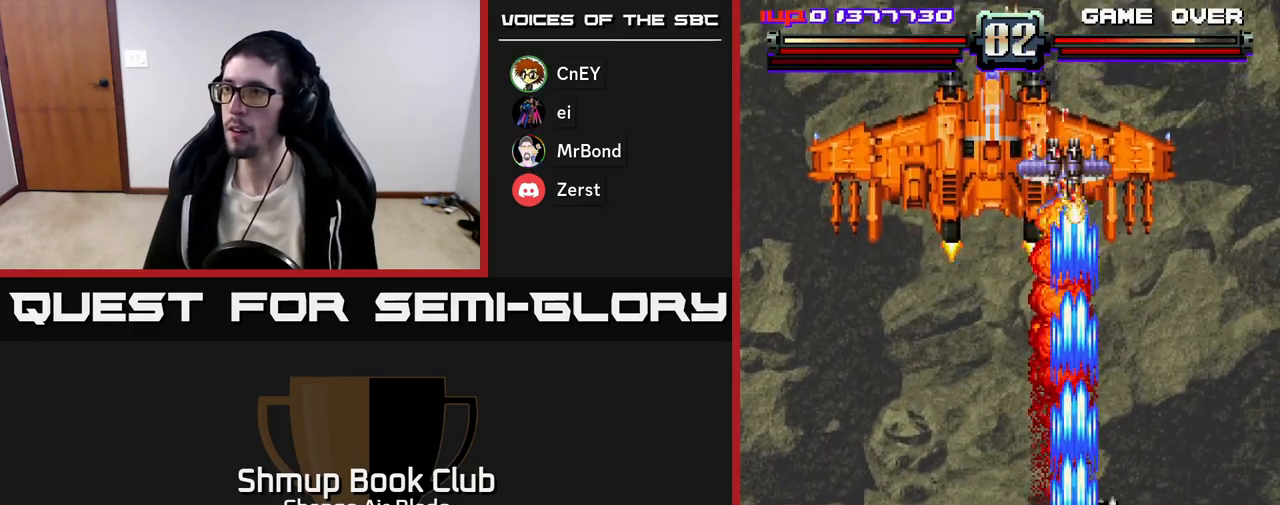
{"buttons": ["A", "DPAD_LEFT"], "left_stick": "center", "right_stick": "center", "events": [[283, "DPAD_LEFT", "down"], [317, "DPAD_UP", "up"]]}
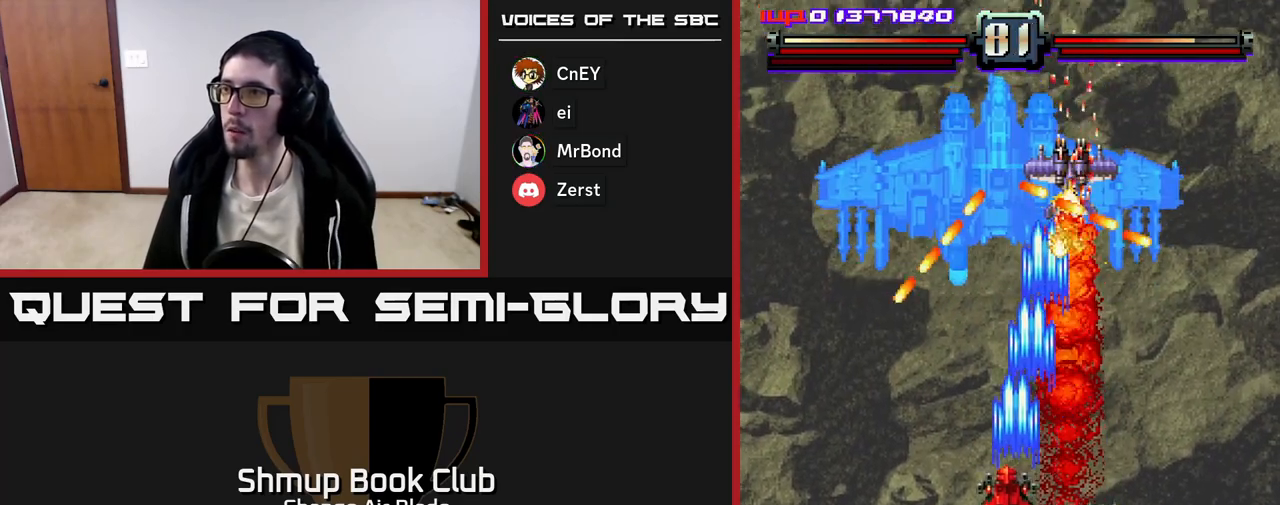
{"buttons": ["A", "DPAD_DOWN", "DPAD_RIGHT"], "left_stick": "center", "right_stick": "center", "events": [[83, "DPAD_DOWN", "down"], [133, "DPAD_LEFT", "up"], [250, "DPAD_RIGHT", "down"]]}
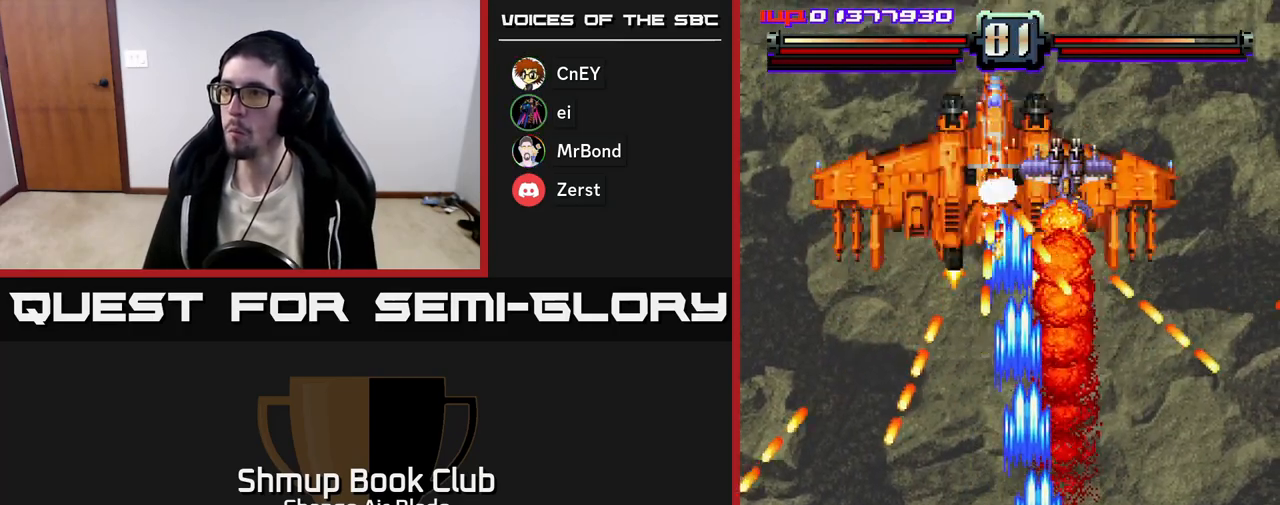
{"buttons": ["A", "DPAD_UP", "DPAD_LEFT"], "left_stick": "center", "right_stick": "center", "events": [[317, "DPAD_RIGHT", "up"], [383, "DPAD_LEFT", "down"], [400, "DPAD_DOWN", "up"], [500, "DPAD_UP", "down"]]}
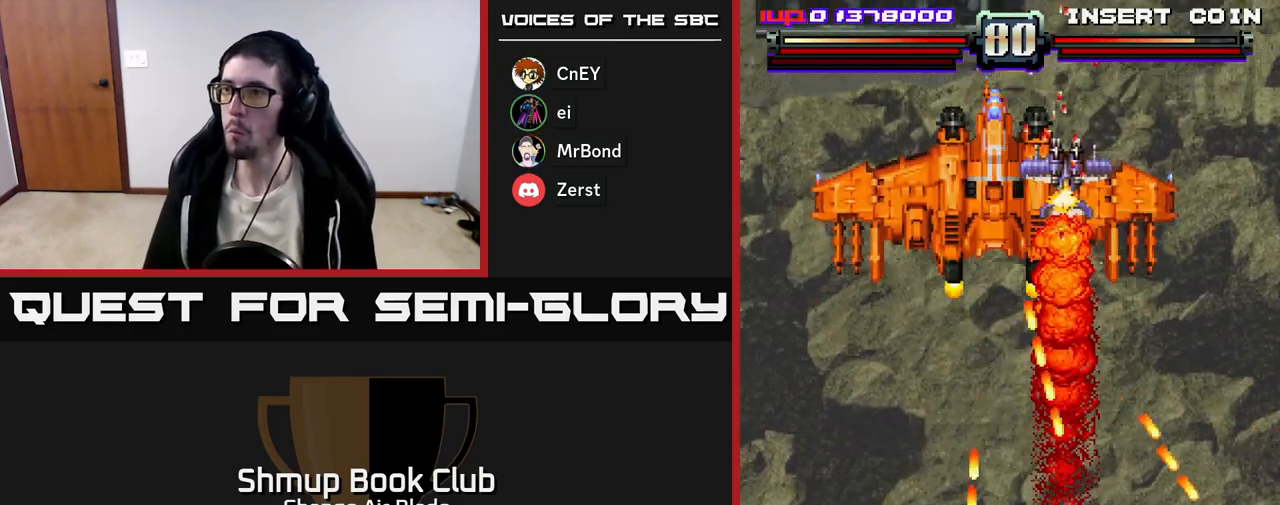
{"buttons": ["A", "DPAD_UP", "DPAD_LEFT"], "left_stick": "center", "right_stick": "center", "events": [[167, "DPAD_LEFT", "up"], [300, "DPAD_LEFT", "down"]]}
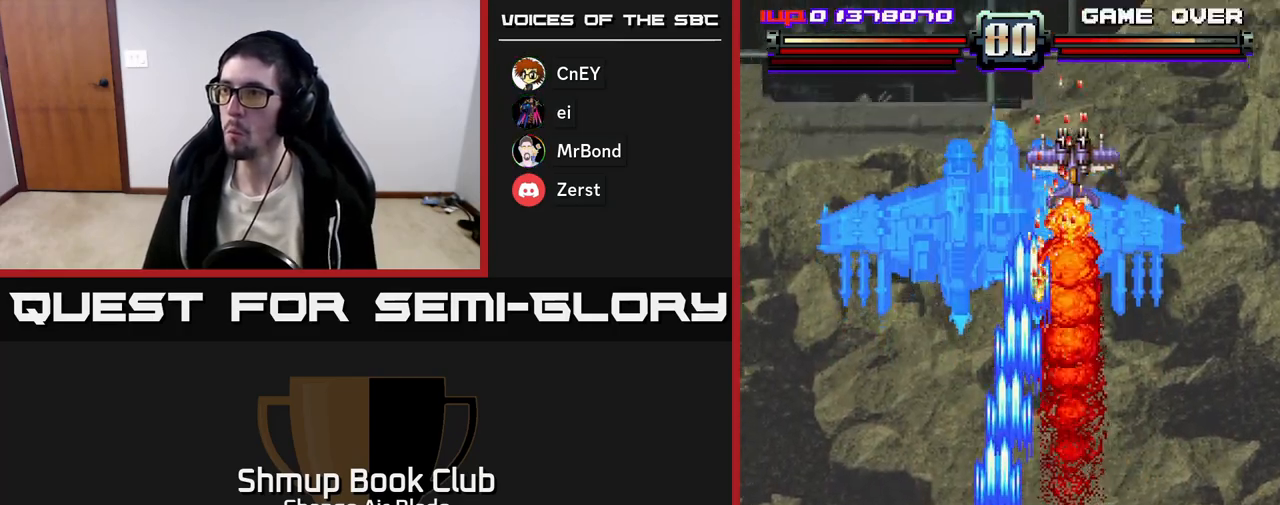
{"buttons": ["A", "DPAD_DOWN", "DPAD_LEFT"], "left_stick": "center", "right_stick": "center", "events": [[33, "DPAD_LEFT", "up"], [100, "DPAD_RIGHT", "down"], [100, "DPAD_UP", "up"], [417, "DPAD_DOWN", "down"], [467, "DPAD_RIGHT", "up"], [500, "DPAD_LEFT", "down"]]}
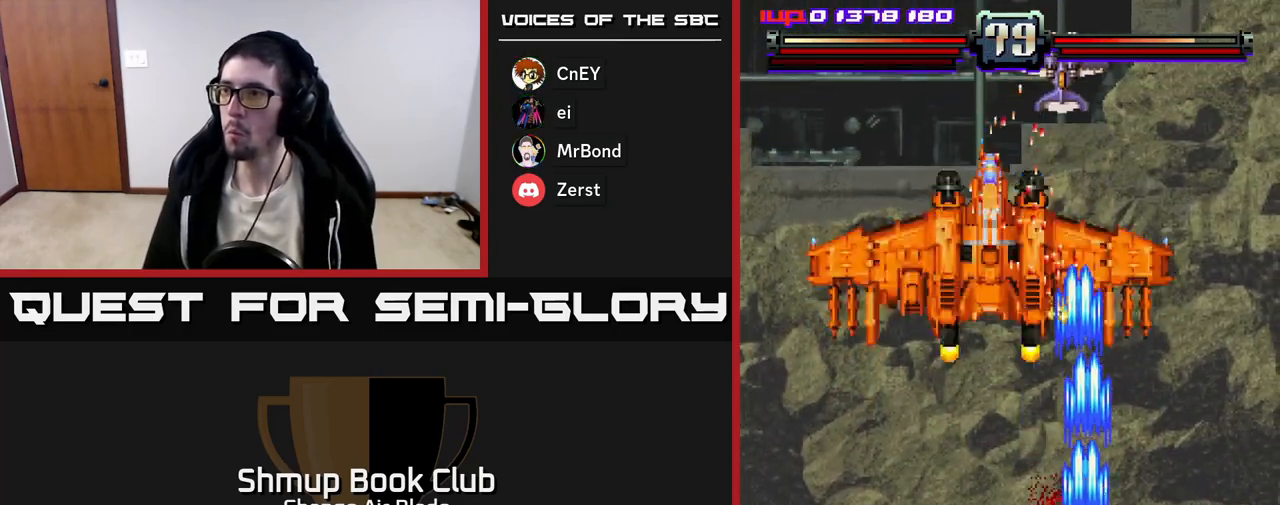
{"buttons": ["A", "DPAD_DOWN", "DPAD_LEFT"], "left_stick": "center", "right_stick": "center", "events": [[83, "DPAD_DOWN", "up"], [500, "DPAD_DOWN", "down"]]}
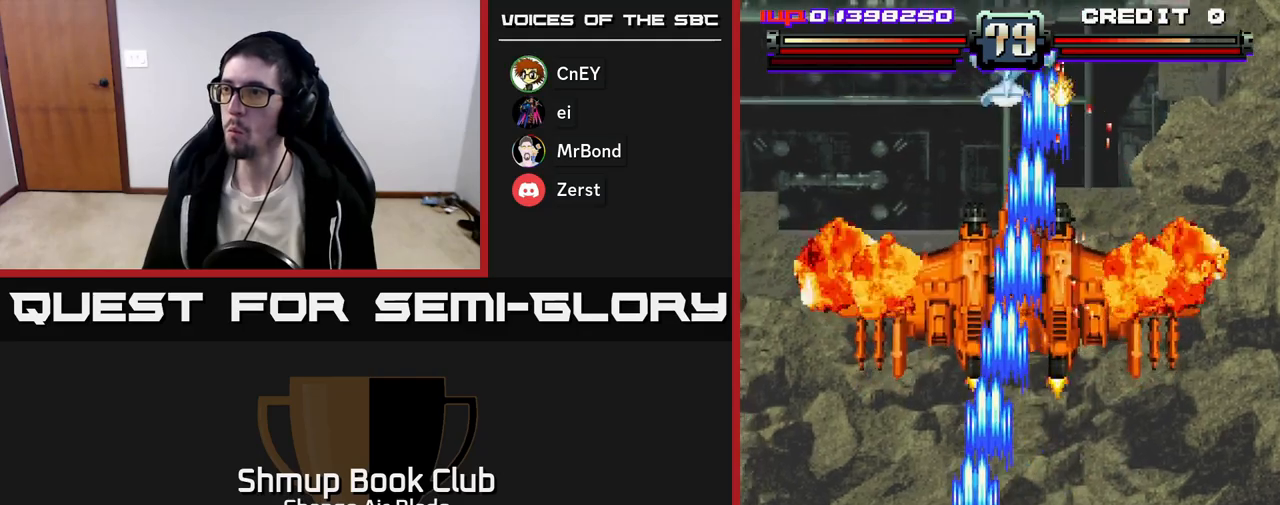
{"buttons": ["A", "DPAD_UP"], "left_stick": "center", "right_stick": "center", "events": [[17, "DPAD_LEFT", "up"], [67, "DPAD_RIGHT", "down"], [283, "DPAD_DOWN", "up"], [283, "DPAD_RIGHT", "up"], [317, "DPAD_UP", "down"], [333, "DPAD_LEFT", "down"], [417, "DPAD_LEFT", "up"]]}
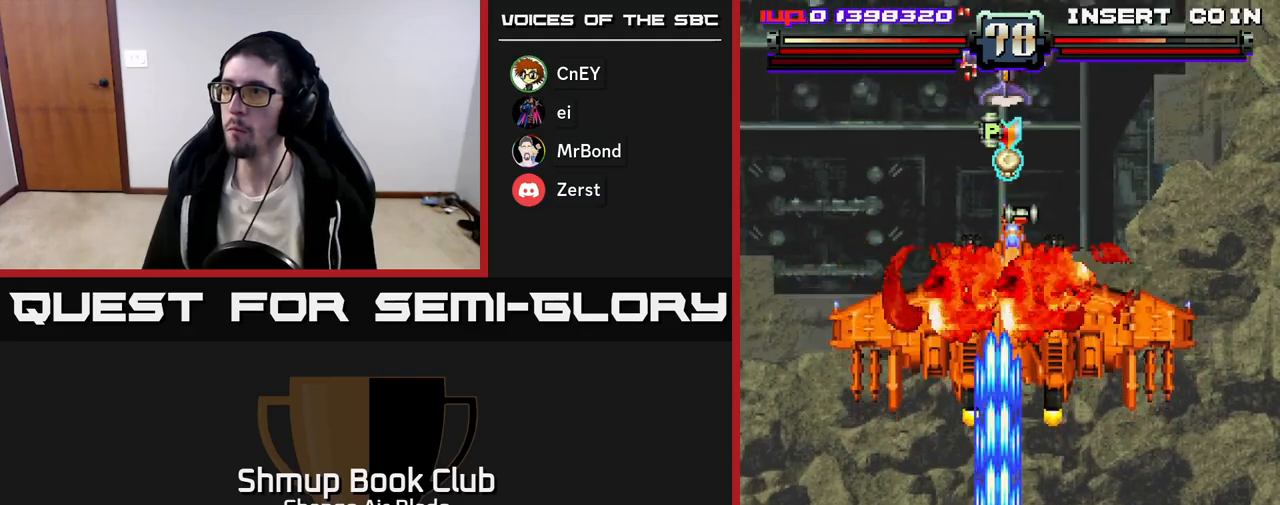
{"buttons": ["A", "DPAD_UP"], "left_stick": "center", "right_stick": "center", "events": [[417, "DPAD_RIGHT", "down"], [500, "DPAD_RIGHT", "up"]]}
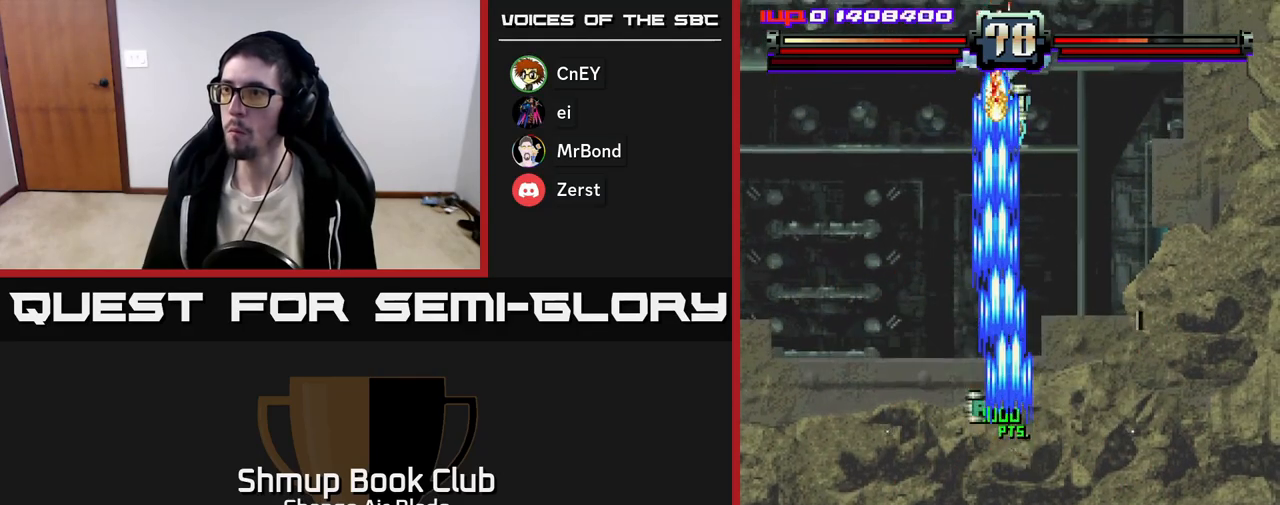
{"buttons": ["A", "DPAD_DOWN"], "left_stick": "center", "right_stick": "center", "events": [[33, "DPAD_LEFT", "down"], [183, "DPAD_LEFT", "up"], [217, "DPAD_RIGHT", "down"], [233, "DPAD_UP", "up"], [283, "DPAD_DOWN", "down"], [317, "DPAD_RIGHT", "up"]]}
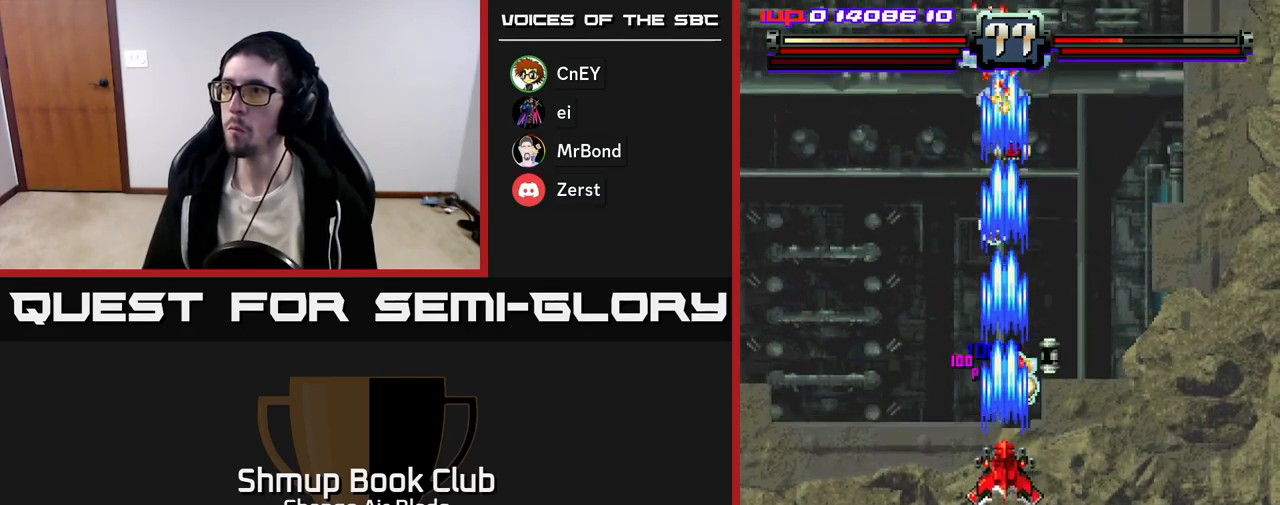
{"buttons": ["A", "DPAD_LEFT"], "left_stick": "center", "right_stick": "center", "events": [[167, "DPAD_RIGHT", "down"], [350, "DPAD_RIGHT", "up"], [383, "DPAD_LEFT", "down"], [417, "DPAD_DOWN", "up"]]}
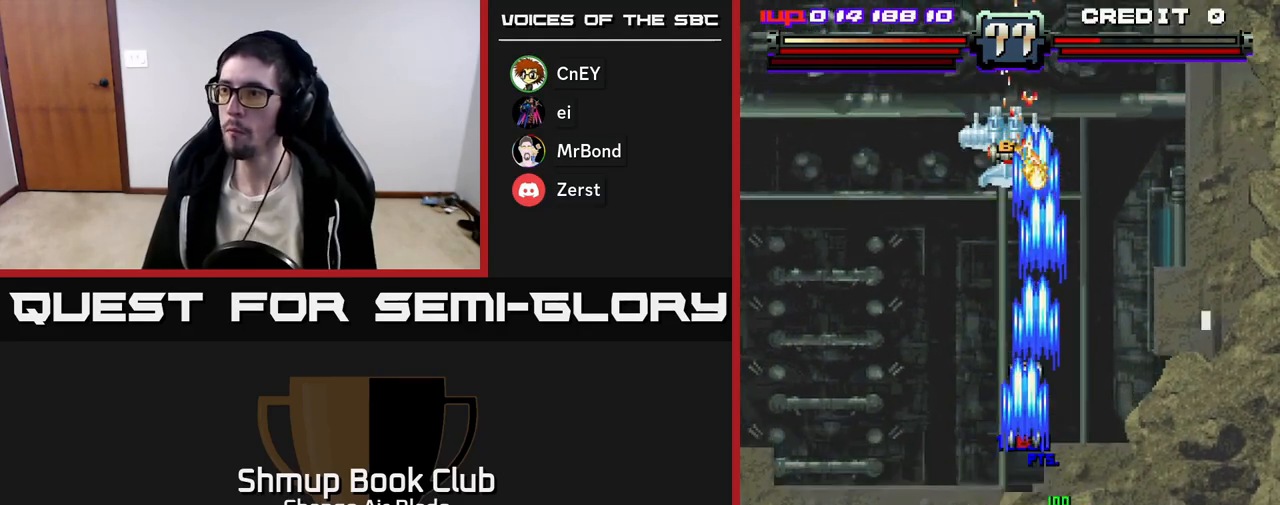
{"buttons": ["A", "DPAD_UP", "DPAD_LEFT"], "left_stick": "center", "right_stick": "center", "events": [[83, "DPAD_DOWN", "down"], [83, "DPAD_LEFT", "up"], [100, "DPAD_RIGHT", "down"], [117, "DPAD_DOWN", "up"], [233, "DPAD_RIGHT", "up"], [250, "DPAD_UP", "down"], [350, "DPAD_LEFT", "down"]]}
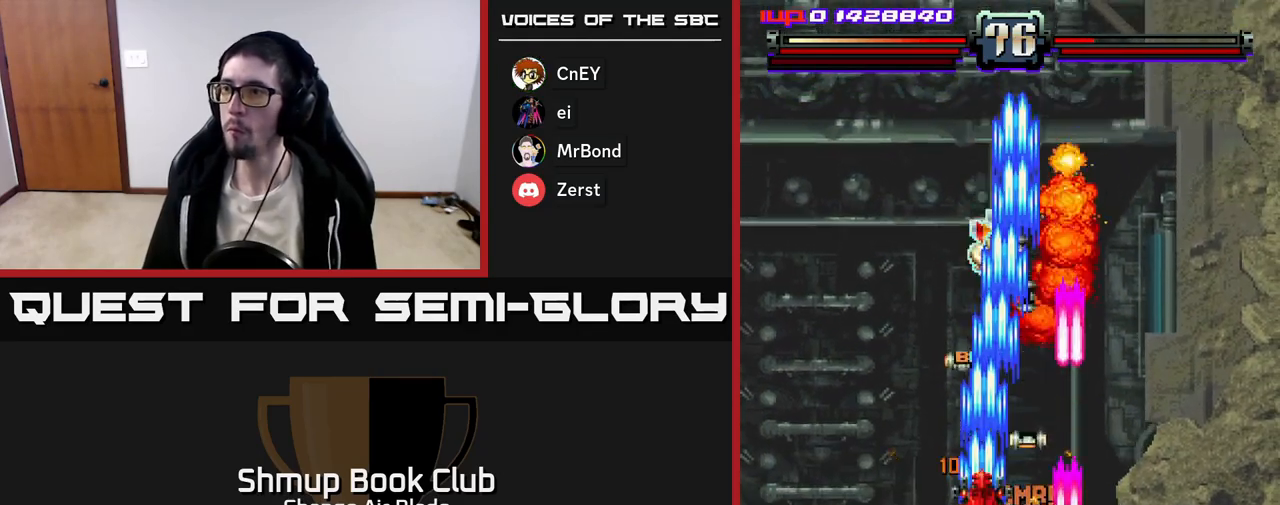
{"buttons": ["A", "DPAD_UP", "DPAD_RIGHT"], "left_stick": "center", "right_stick": "center"}
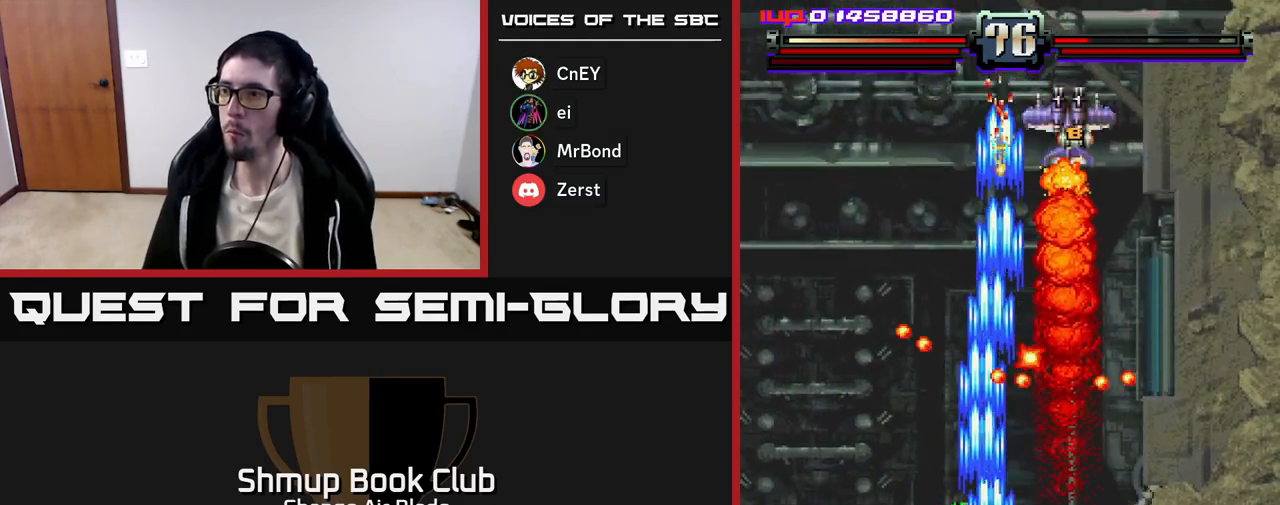
{"buttons": ["A", "DPAD_DOWN", "DPAD_RIGHT"], "left_stick": "center", "right_stick": "center", "events": [[83, "DPAD_UP", "up"], [133, "DPAD_DOWN", "down"]]}
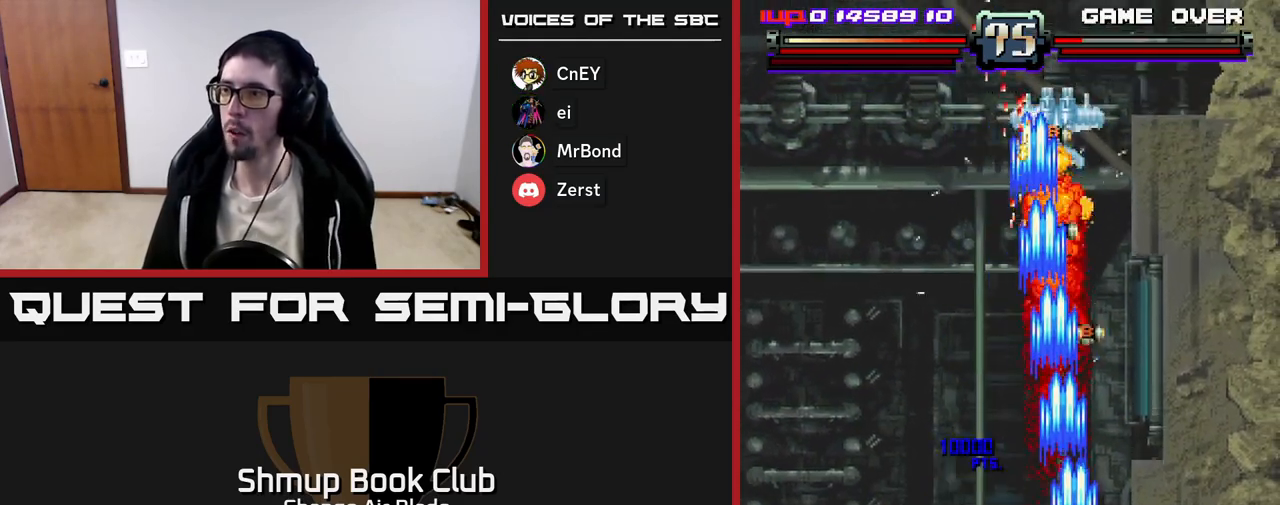
{"buttons": ["A", "DPAD_UP", "DPAD_RIGHT"], "left_stick": "center", "right_stick": "center", "events": [[33, "DPAD_RIGHT", "up"], [100, "DPAD_LEFT", "down"], [217, "DPAD_LEFT", "up"], [283, "DPAD_RIGHT", "down"], [333, "DPAD_DOWN", "up"], [350, "DPAD_RIGHT", "up"], [383, "DPAD_UP", "down"], [467, "DPAD_RIGHT", "down"]]}
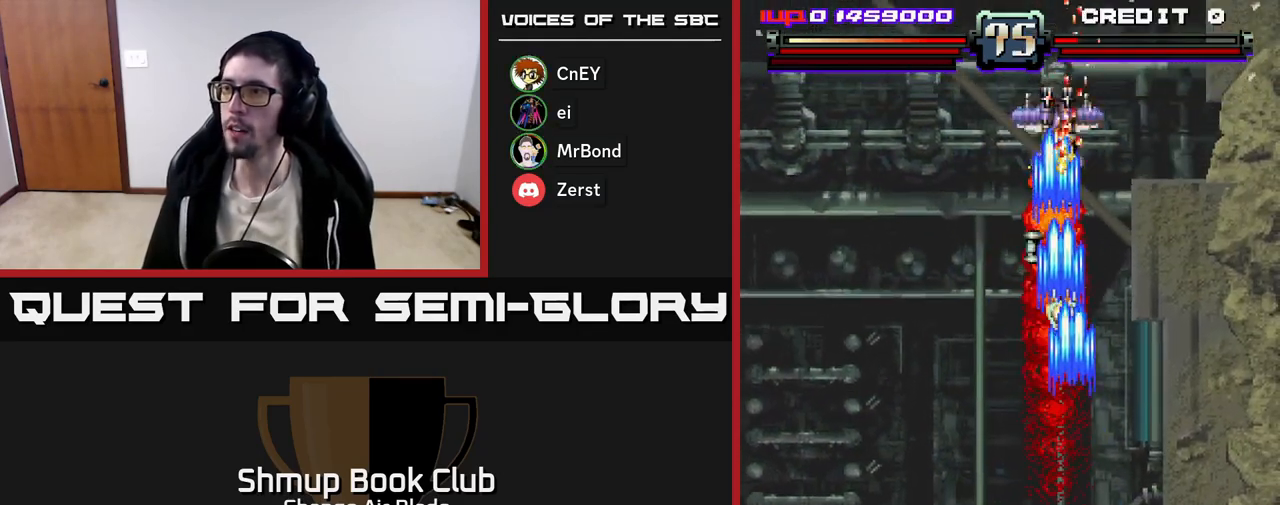
{"buttons": ["A", "DPAD_UP", "DPAD_LEFT"], "left_stick": "center", "right_stick": "center", "events": [[50, "DPAD_RIGHT", "up"], [117, "DPAD_LEFT", "down"], [317, "DPAD_LEFT", "up"], [500, "DPAD_LEFT", "down"]]}
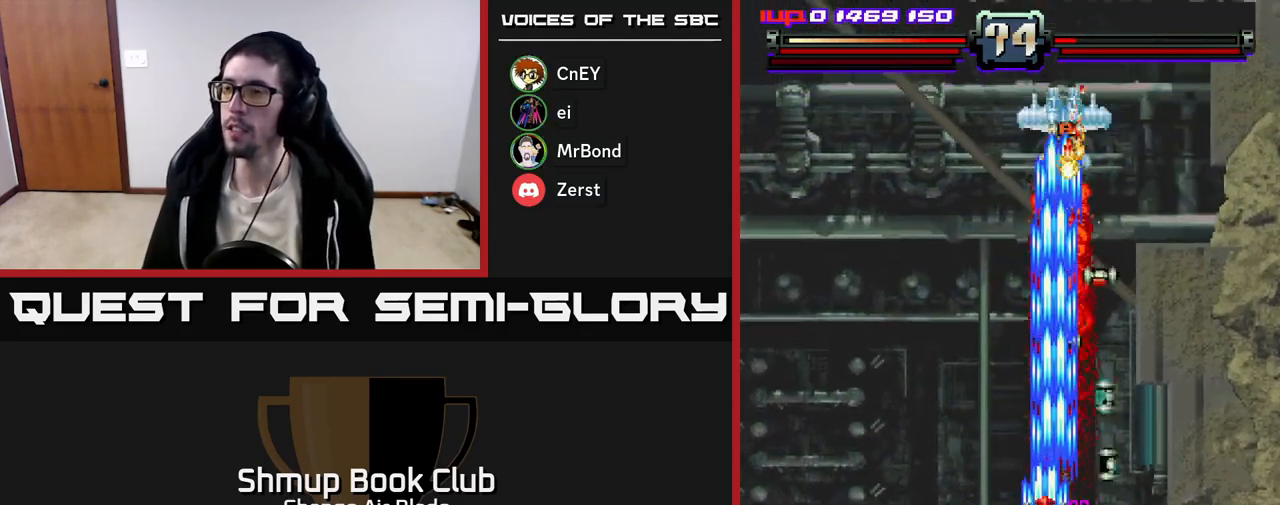
{"buttons": ["A", "DPAD_DOWN", "DPAD_RIGHT"], "left_stick": "center", "right_stick": "center", "events": [[50, "DPAD_UP", "up"], [133, "DPAD_DOWN", "down"], [133, "DPAD_LEFT", "up"], [167, "DPAD_RIGHT", "down"]]}
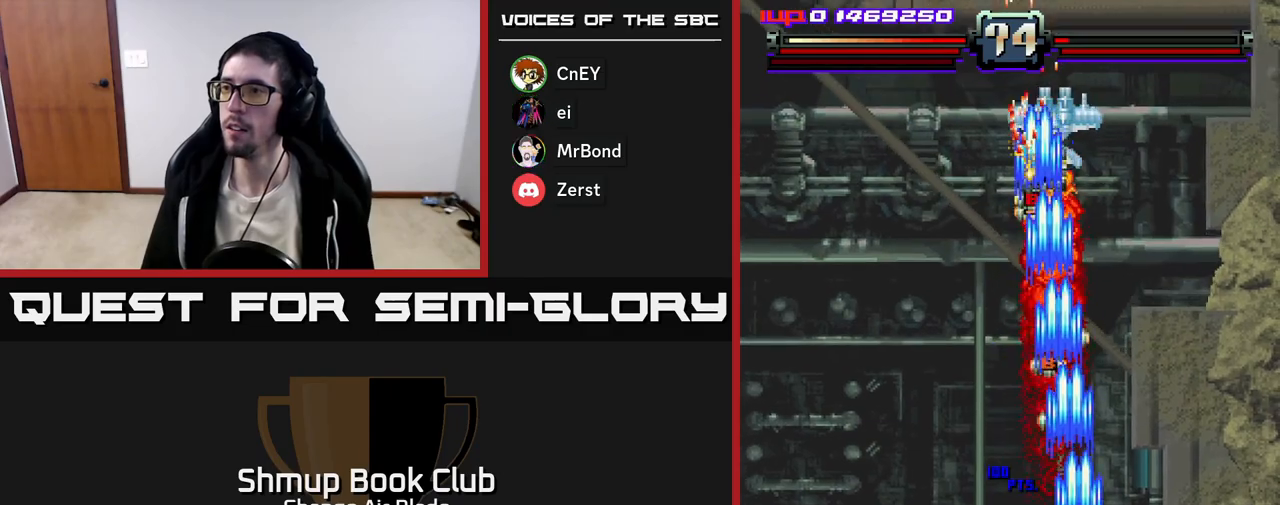
{"buttons": ["A", "DPAD_UP"], "left_stick": "center", "right_stick": "center", "events": [[50, "DPAD_DOWN", "up"], [100, "DPAD_RIGHT", "up"], [117, "DPAD_UP", "down"], [150, "DPAD_LEFT", "down"], [417, "DPAD_LEFT", "up"]]}
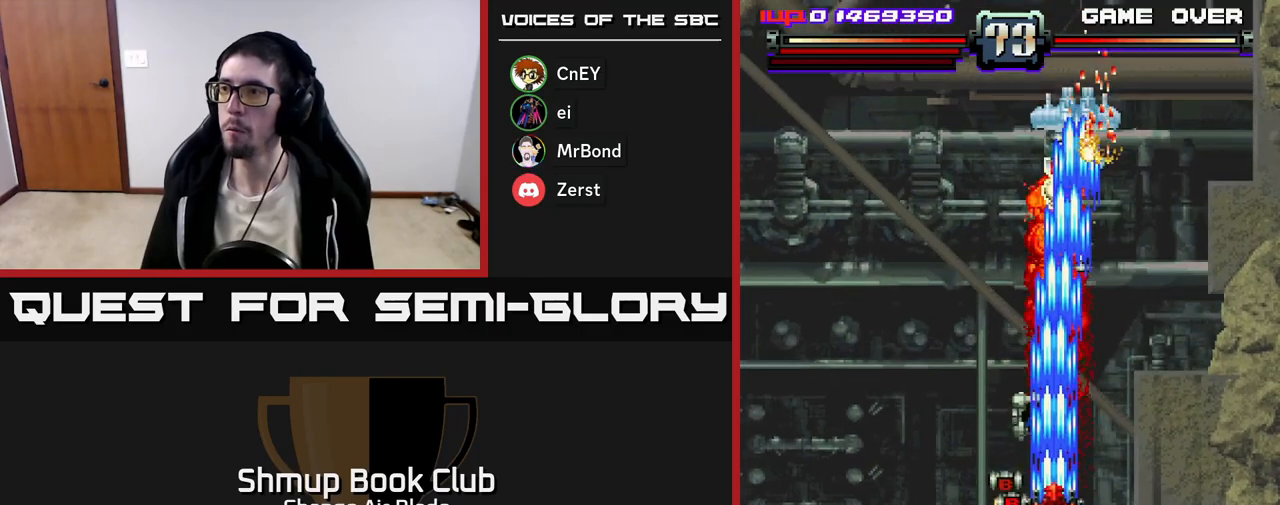
{"buttons": ["A", "DPAD_UP", "DPAD_RIGHT"], "left_stick": "center", "right_stick": "center", "events": [[100, "DPAD_LEFT", "down"], [150, "DPAD_UP", "up"], [217, "DPAD_DOWN", "down"], [233, "DPAD_LEFT", "up"], [267, "DPAD_RIGHT", "down"], [400, "DPAD_DOWN", "up"], [467, "DPAD_UP", "down"]]}
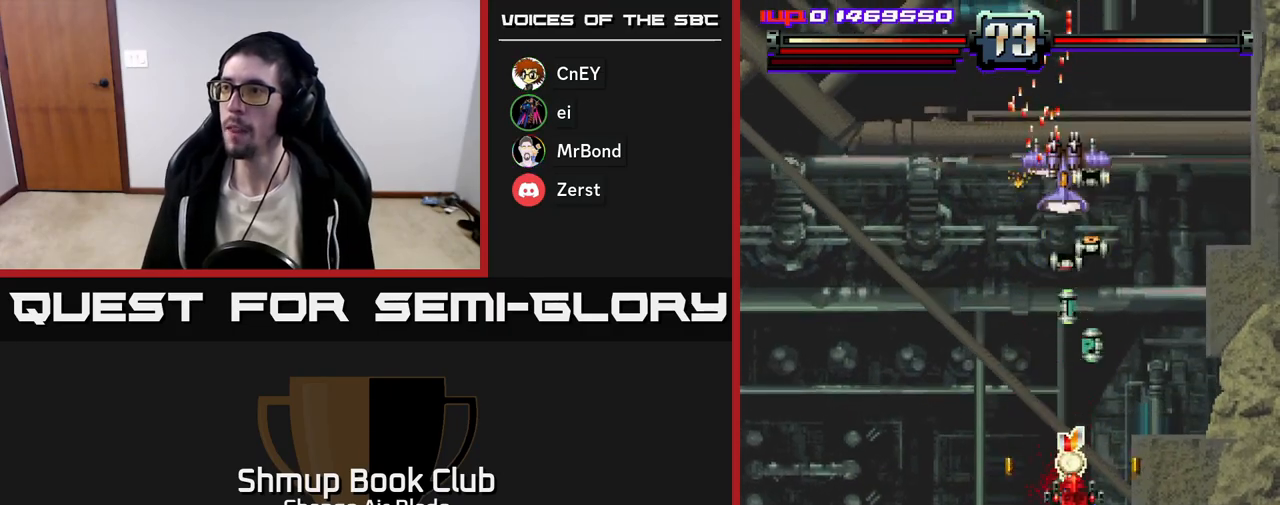
{"buttons": ["A", "DPAD_LEFT"], "left_stick": "center", "right_stick": "center", "events": [[17, "DPAD_RIGHT", "up"], [183, "X", "down"], [217, "DPAD_LEFT", "down"], [250, "DPAD_UP", "up"], [267, "X", "up"], [317, "DPAD_DOWN", "down"], [433, "DPAD_DOWN", "up"]]}
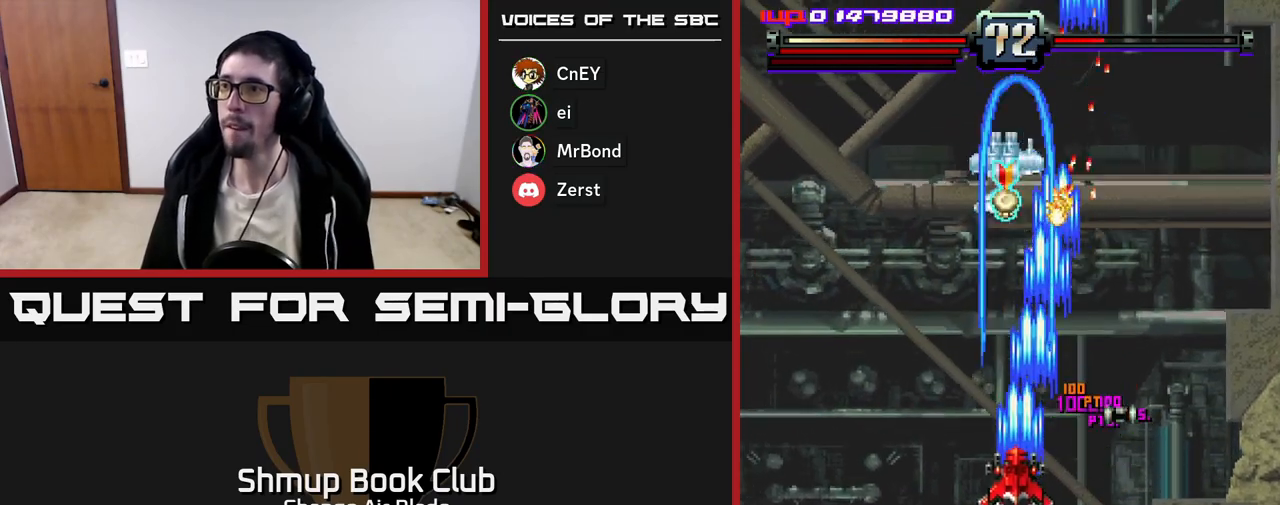
{"buttons": ["A", "DPAD_DOWN", "DPAD_LEFT"], "left_stick": "center", "right_stick": "center", "events": [[83, "DPAD_DOWN", "down"], [117, "DPAD_LEFT", "up"], [183, "DPAD_RIGHT", "down"], [367, "DPAD_RIGHT", "up"], [433, "DPAD_LEFT", "down"]]}
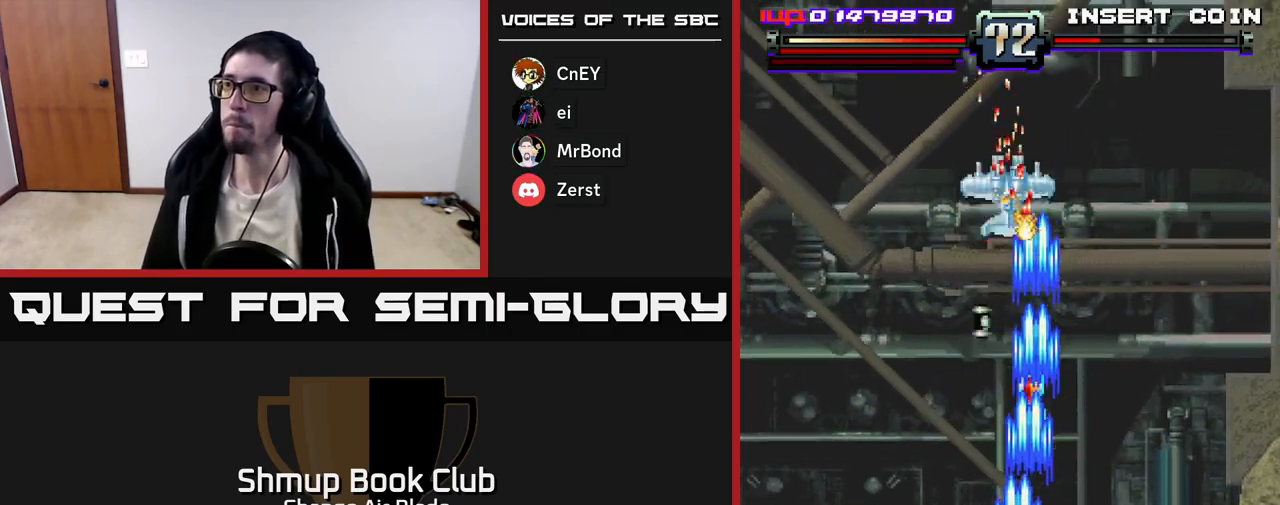
{"buttons": ["A", "DPAD_DOWN", "DPAD_LEFT"], "left_stick": "center", "right_stick": "center", "events": [[17, "DPAD_DOWN", "up"], [50, "DPAD_LEFT", "up"], [50, "DPAD_UP", "down"], [367, "DPAD_LEFT", "down"], [417, "DPAD_UP", "up"], [483, "DPAD_DOWN", "down"]]}
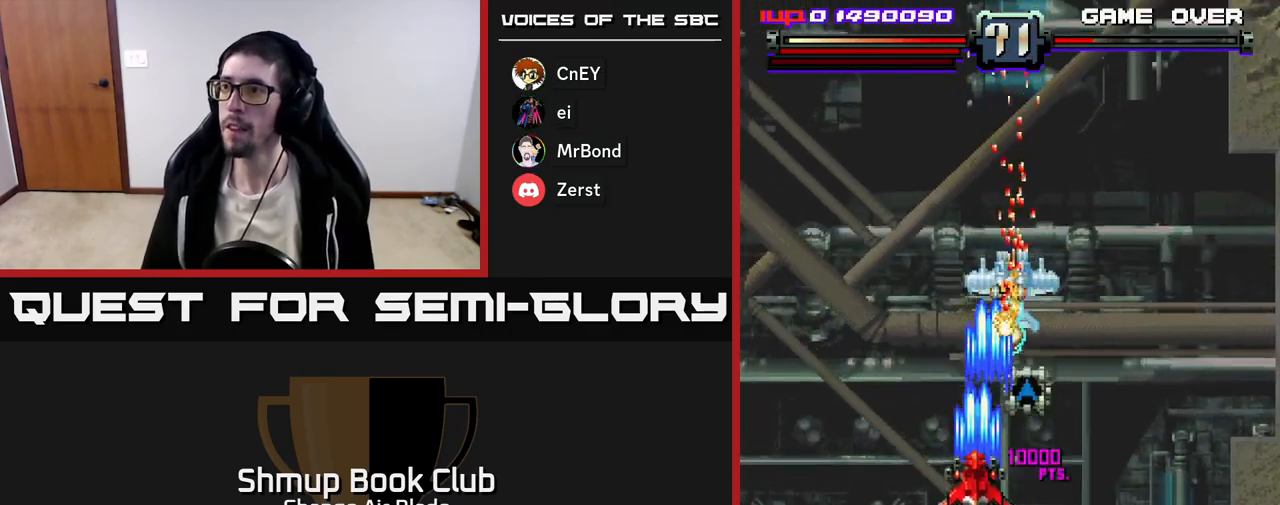
{"buttons": ["A"], "left_stick": "center", "right_stick": "center", "events": [[67, "DPAD_LEFT", "up"], [100, "DPAD_RIGHT", "down"], [483, "DPAD_RIGHT", "up"], [500, "DPAD_DOWN", "up"]]}